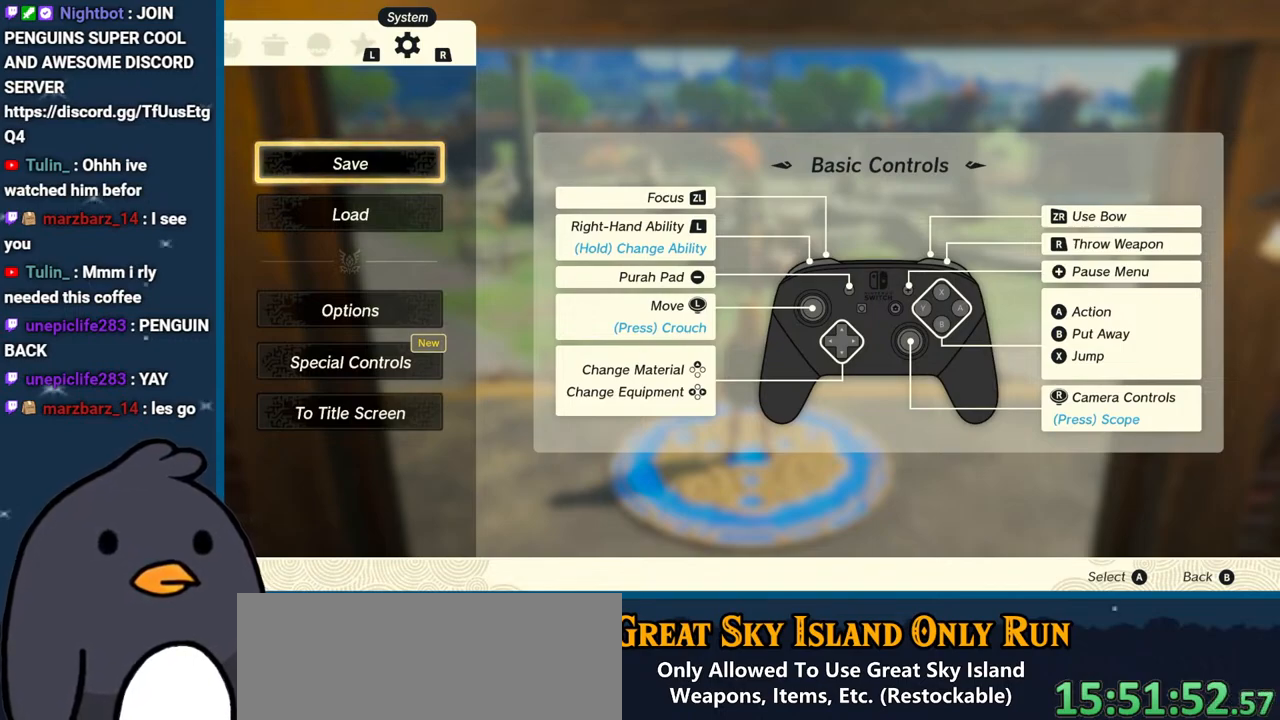
Gameplay with a controller (Nintendo layout); each line is a JSON object with the inputs held at the frame after it. "events" lists button and stick changes between this image and that frame as [ms after this image, input, new state], when the widget could be followed in between. Not read: L3 R3.
{"buttons": [], "left_stick": "center", "right_stick": "center", "events": [[217, "B", "down"], [317, "B", "up"]]}
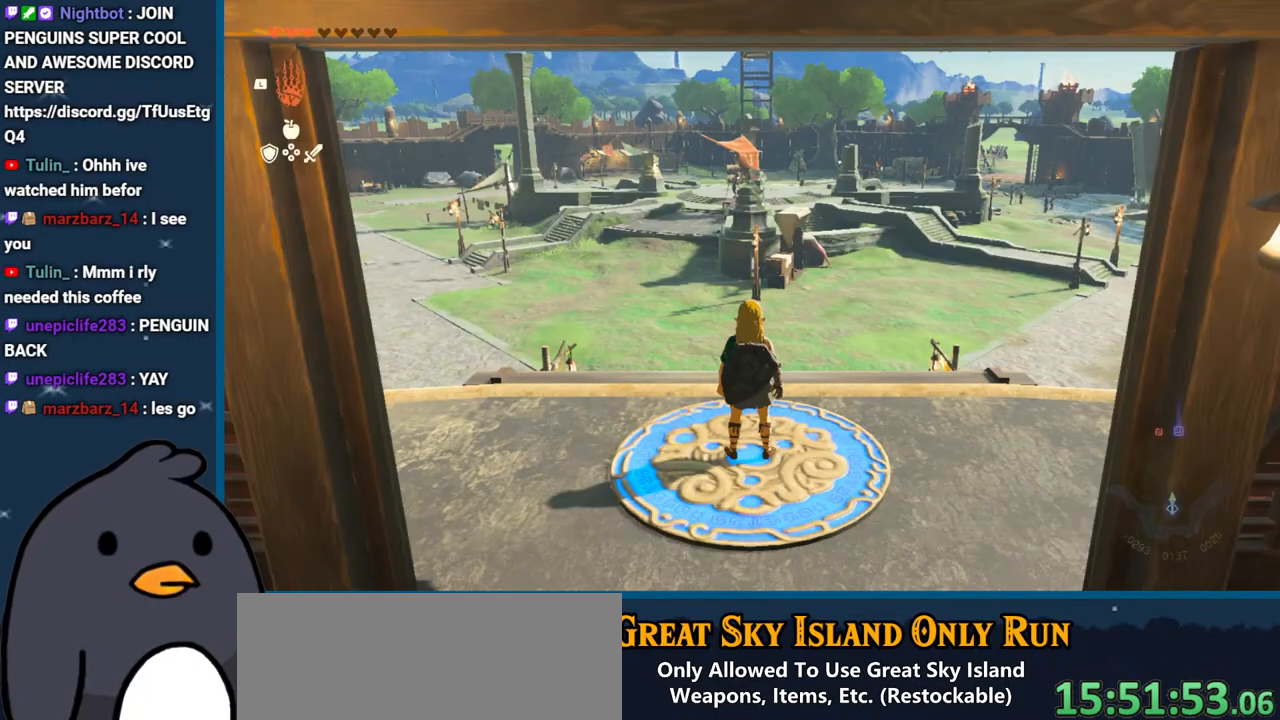
{"buttons": [], "left_stick": "center", "right_stick": "center", "events": []}
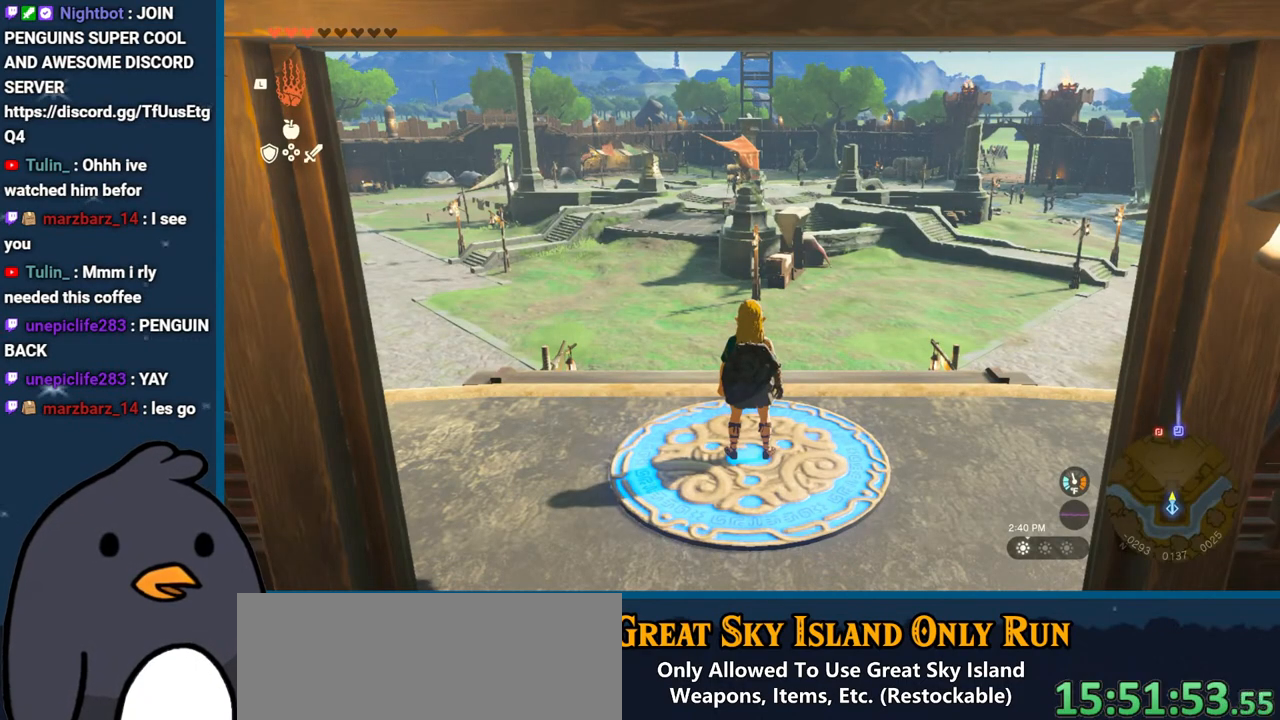
{"buttons": [], "left_stick": "center", "right_stick": "center", "events": []}
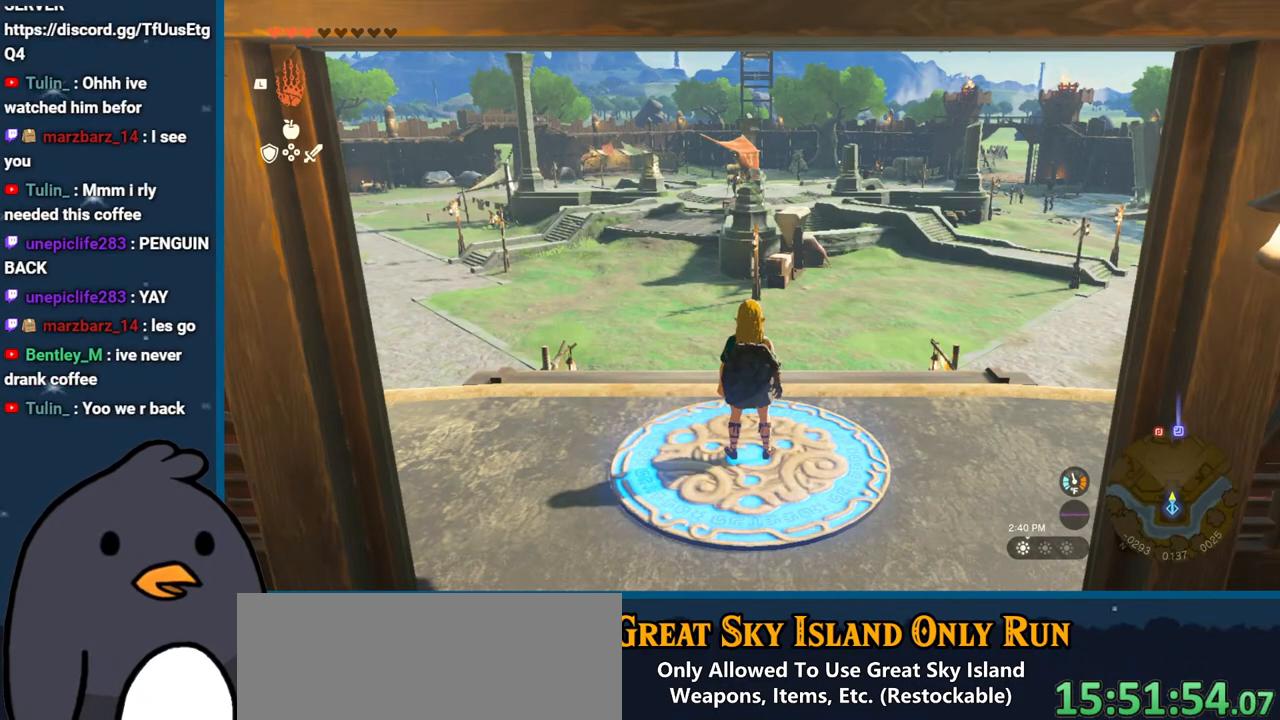
{"buttons": [], "left_stick": "up", "right_stick": "down-left", "events": [[167, "right_stick", "down-left"], [467, "left_stick", "up"]]}
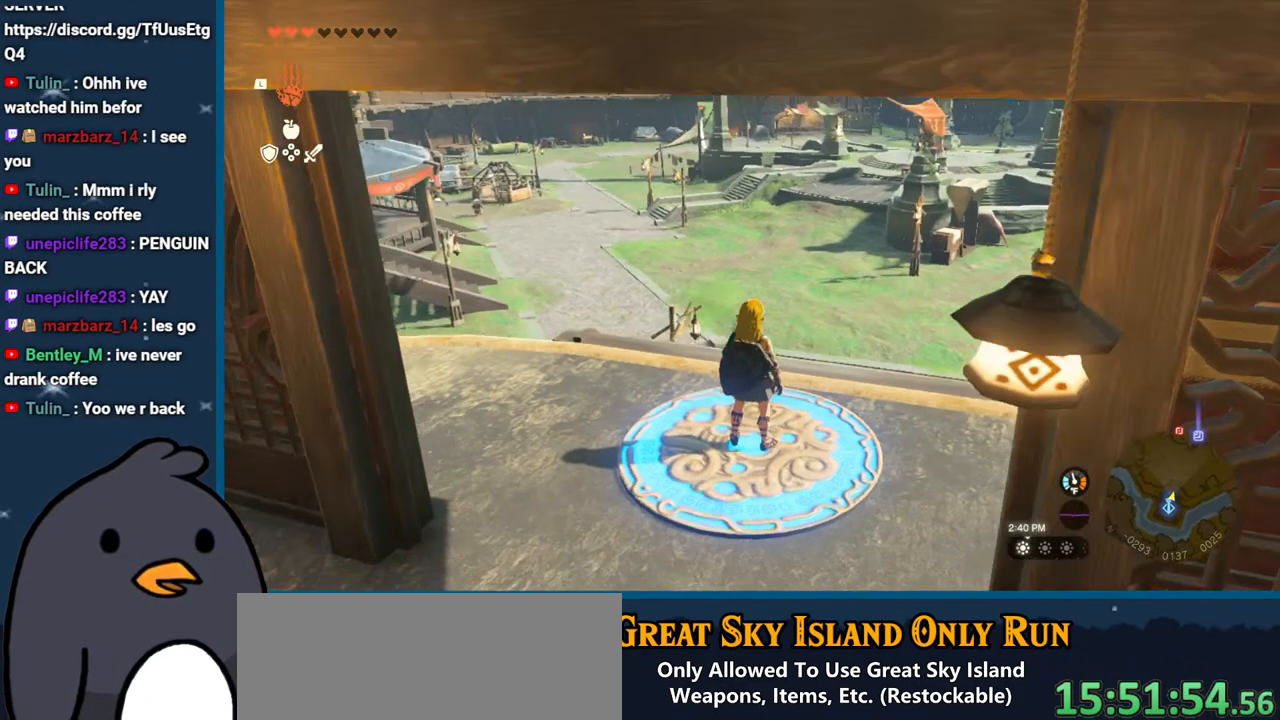
{"buttons": ["X"], "left_stick": "up", "right_stick": "center", "events": [[150, "right_stick", "center"], [267, "B", "down"], [400, "B", "up"], [450, "X", "down"]]}
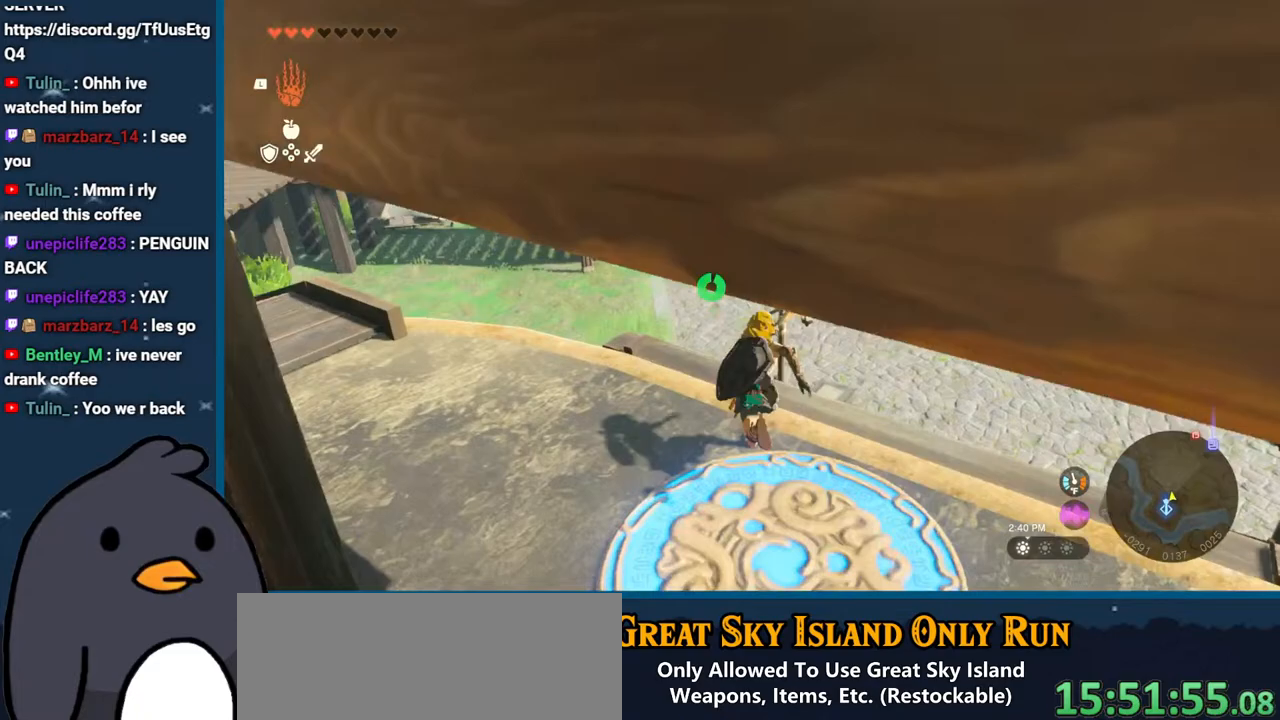
{"buttons": [], "left_stick": "up", "right_stick": "center", "events": [[83, "X", "up"], [133, "X", "down"], [450, "X", "up"]]}
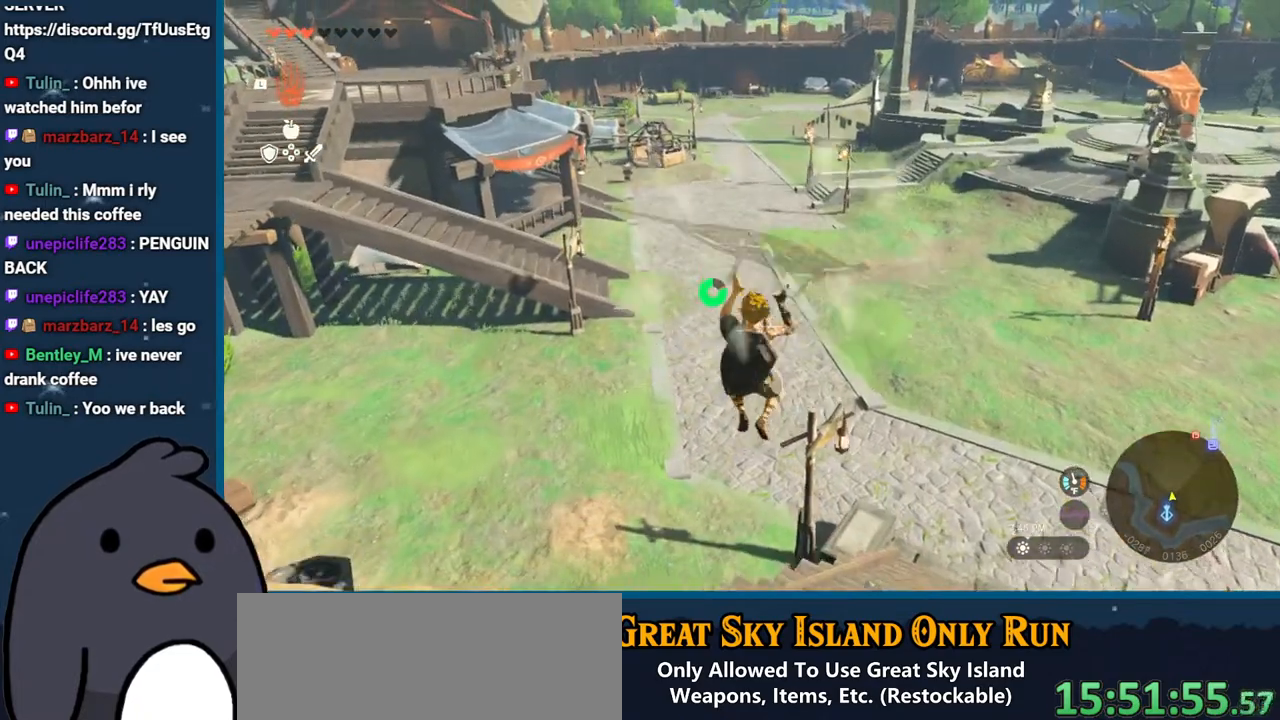
{"buttons": [], "left_stick": "up", "right_stick": "up", "events": [[50, "right_stick", "down-left"], [233, "right_stick", "center"], [483, "right_stick", "up"]]}
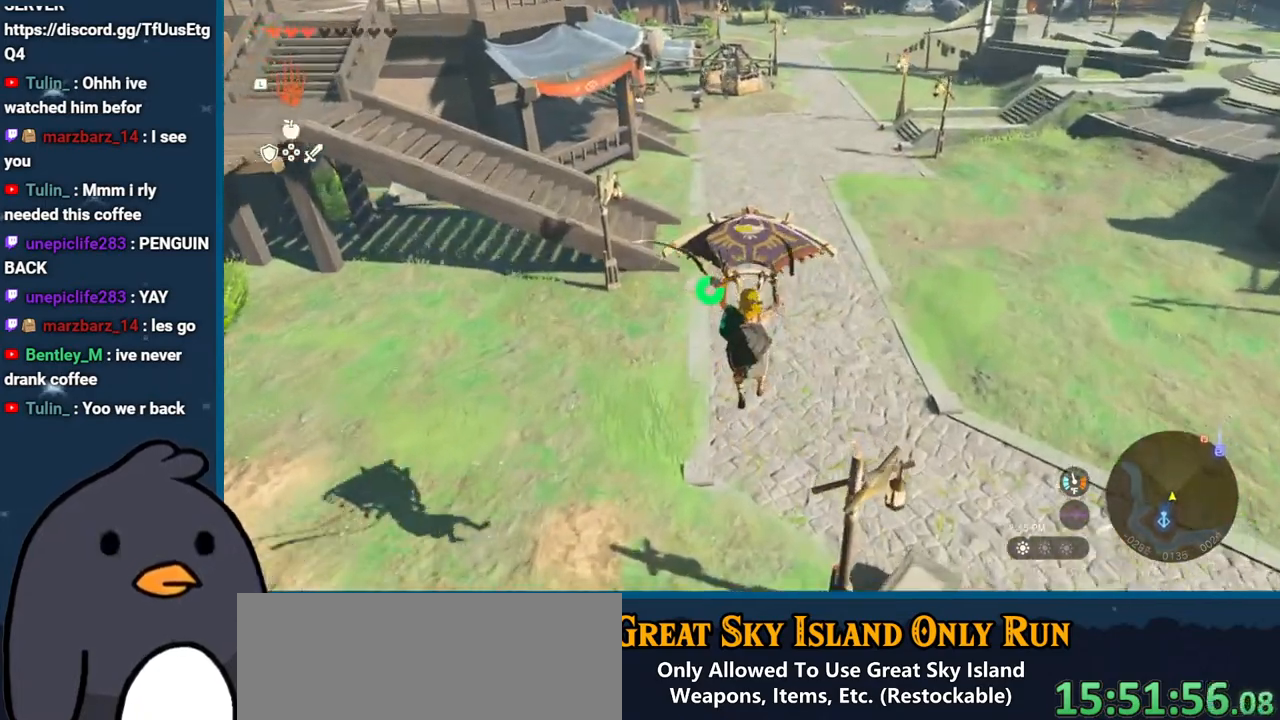
{"buttons": [], "left_stick": "up", "right_stick": "center", "events": [[167, "left_stick", "up-left"], [200, "right_stick", "center"], [417, "left_stick", "up"]]}
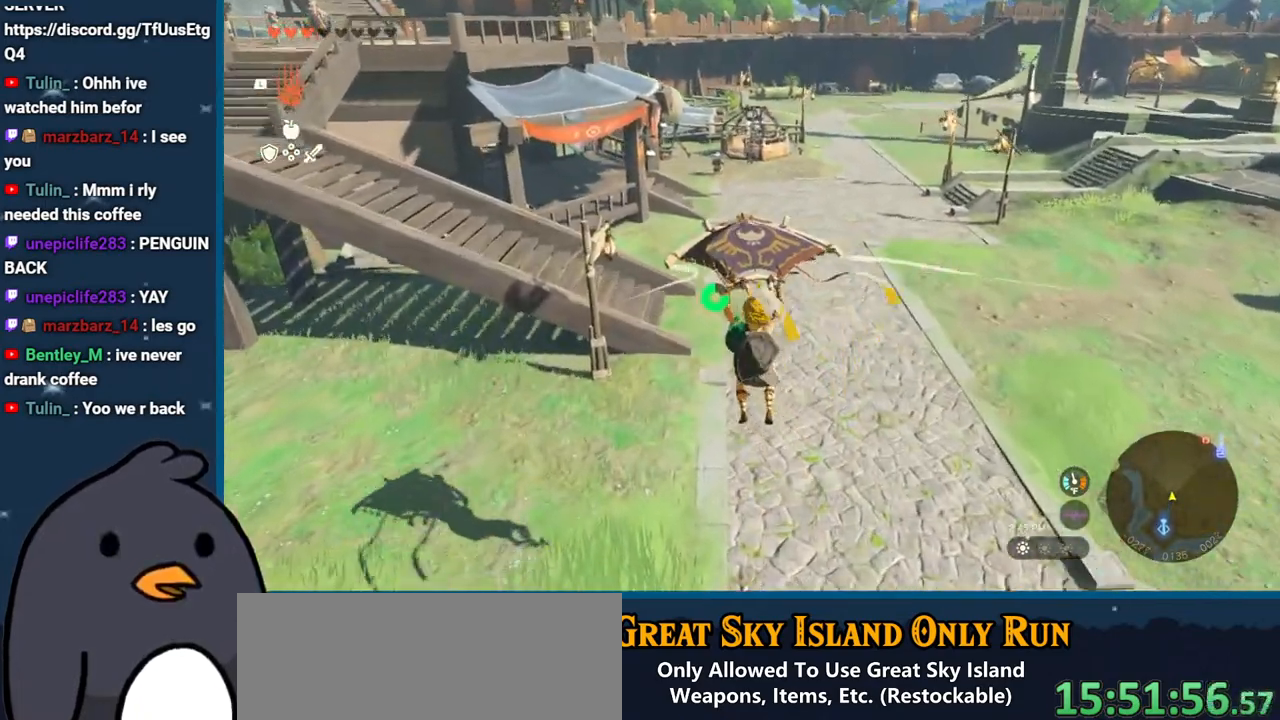
{"buttons": [], "left_stick": "up-right", "right_stick": "center", "events": [[133, "right_stick", "up-left"], [200, "right_stick", "up"], [267, "left_stick", "up-right"], [400, "right_stick", "center"]]}
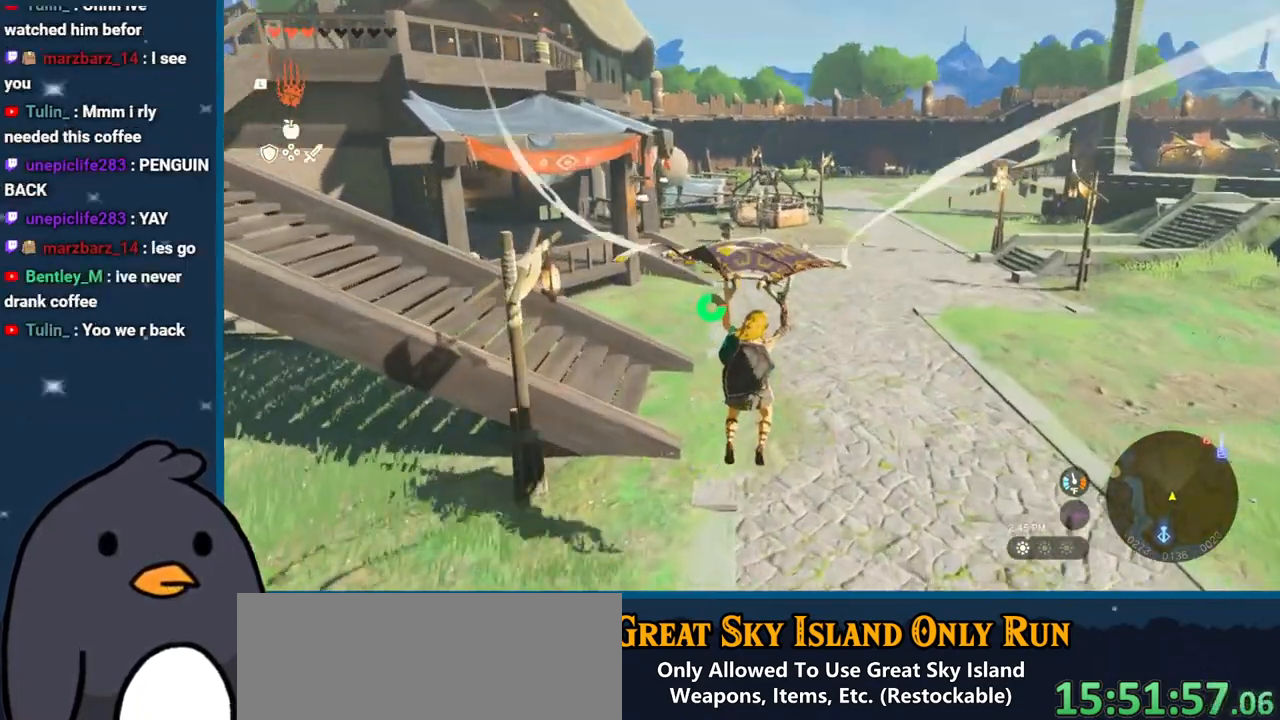
{"buttons": [], "left_stick": "up-right", "right_stick": "center", "events": [[217, "right_stick", "left"], [267, "right_stick", "up-left"], [417, "right_stick", "center"]]}
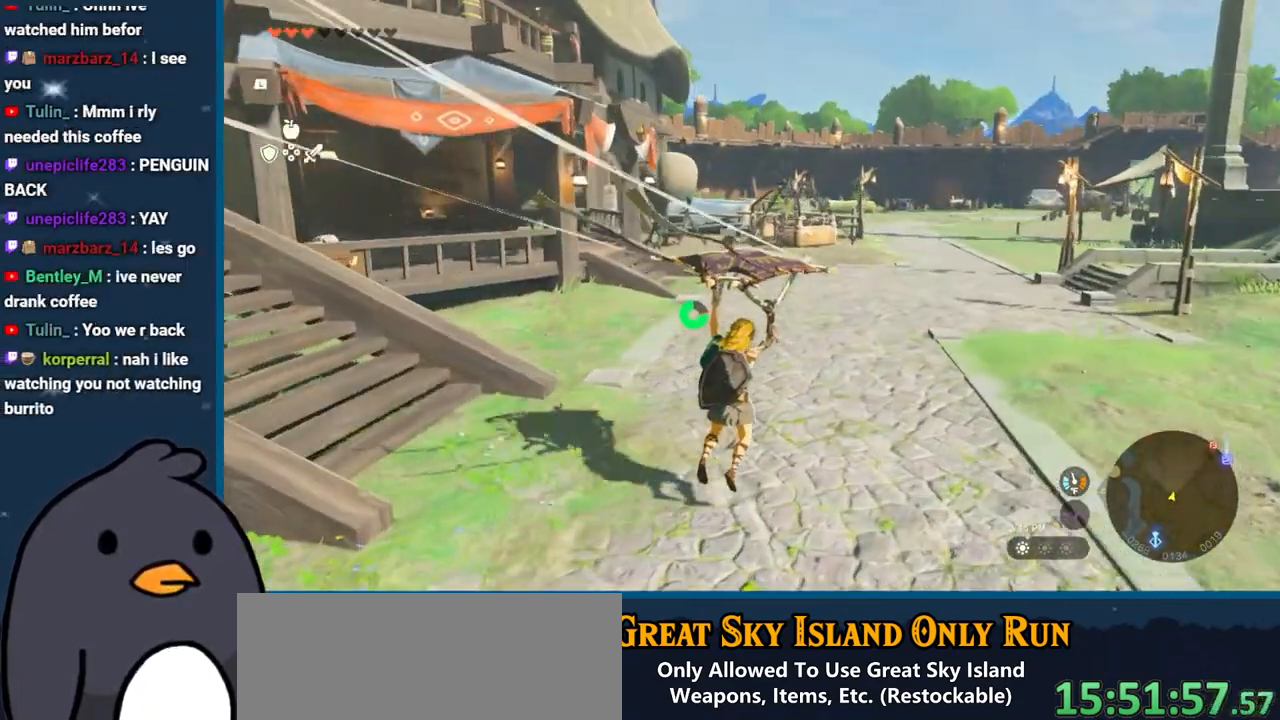
{"buttons": [], "left_stick": "left", "right_stick": "left", "events": [[33, "left_stick", "up"], [150, "left_stick", "up-left"], [233, "right_stick", "left"], [433, "left_stick", "left"]]}
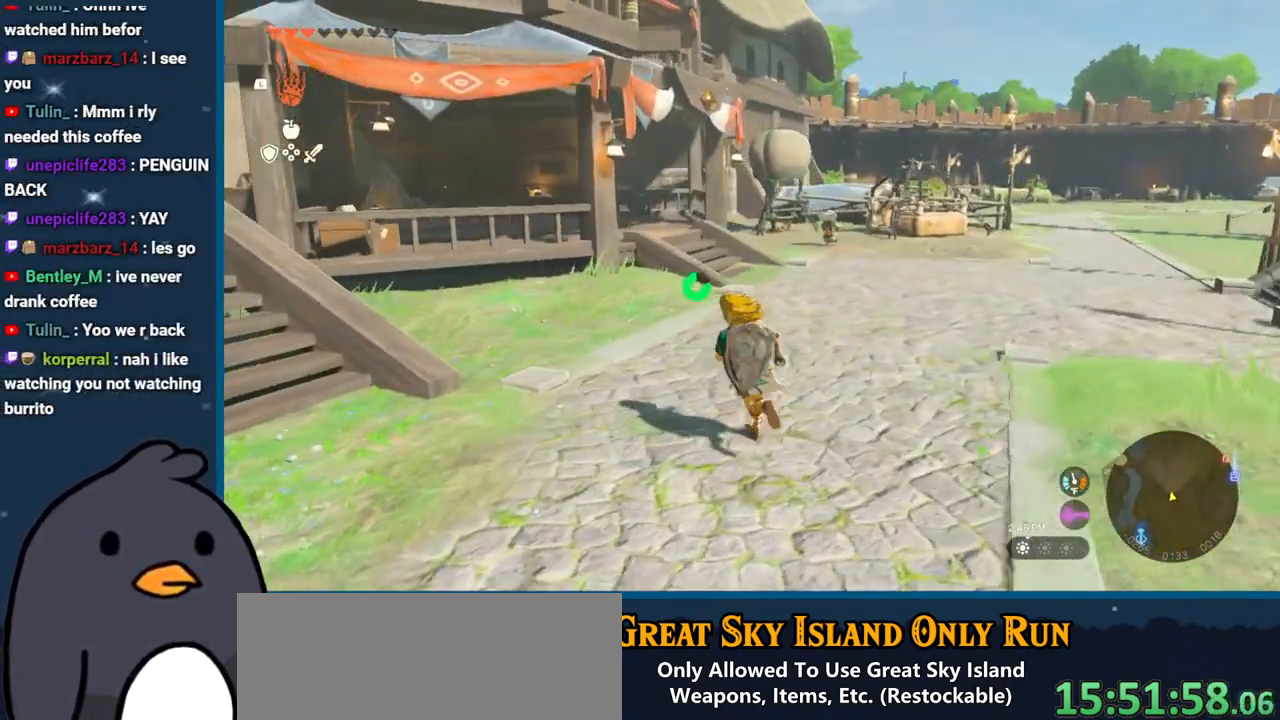
{"buttons": [], "left_stick": "up-left", "right_stick": "left", "events": [[217, "left_stick", "up-left"]]}
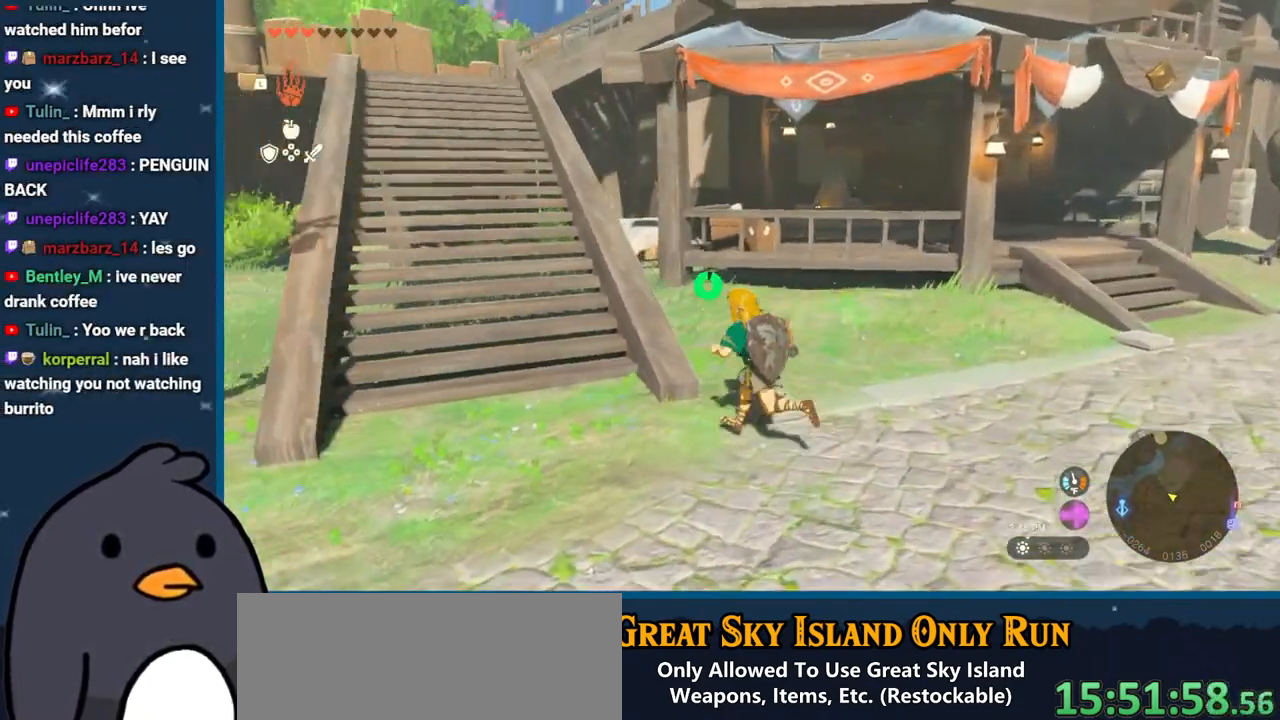
{"buttons": ["B"], "left_stick": "up-left", "right_stick": "center", "events": [[67, "right_stick", "center"], [117, "B", "down"]]}
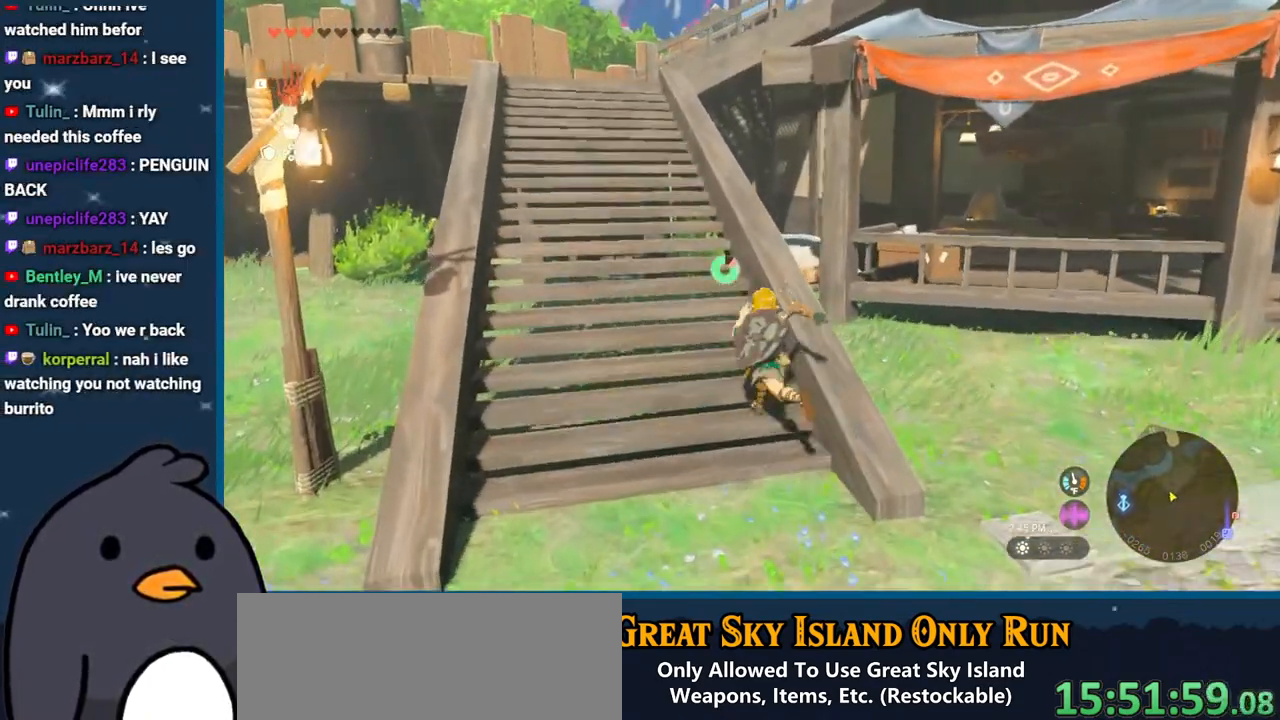
{"buttons": ["B"], "left_stick": "up", "right_stick": "center", "events": [[317, "left_stick", "up"]]}
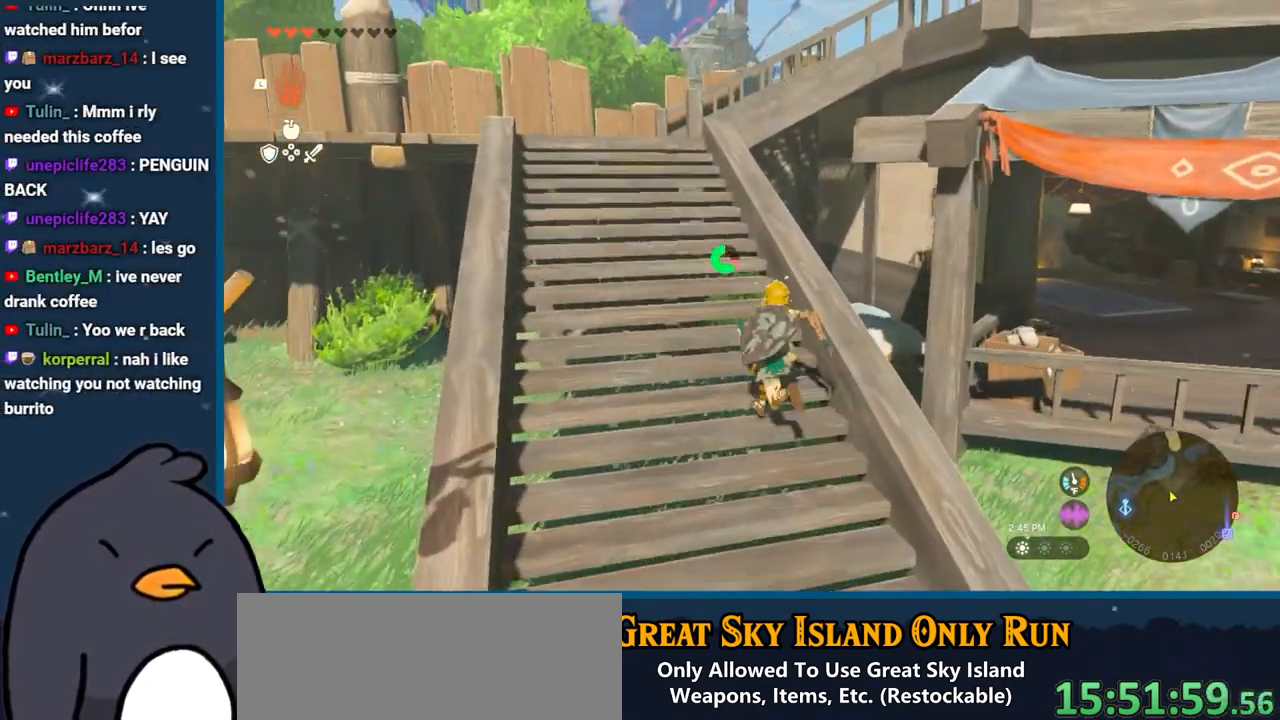
{"buttons": [], "left_stick": "up-left", "right_stick": "down-right", "events": [[67, "B", "up"], [283, "right_stick", "down"], [433, "right_stick", "down-right"], [500, "left_stick", "up-left"]]}
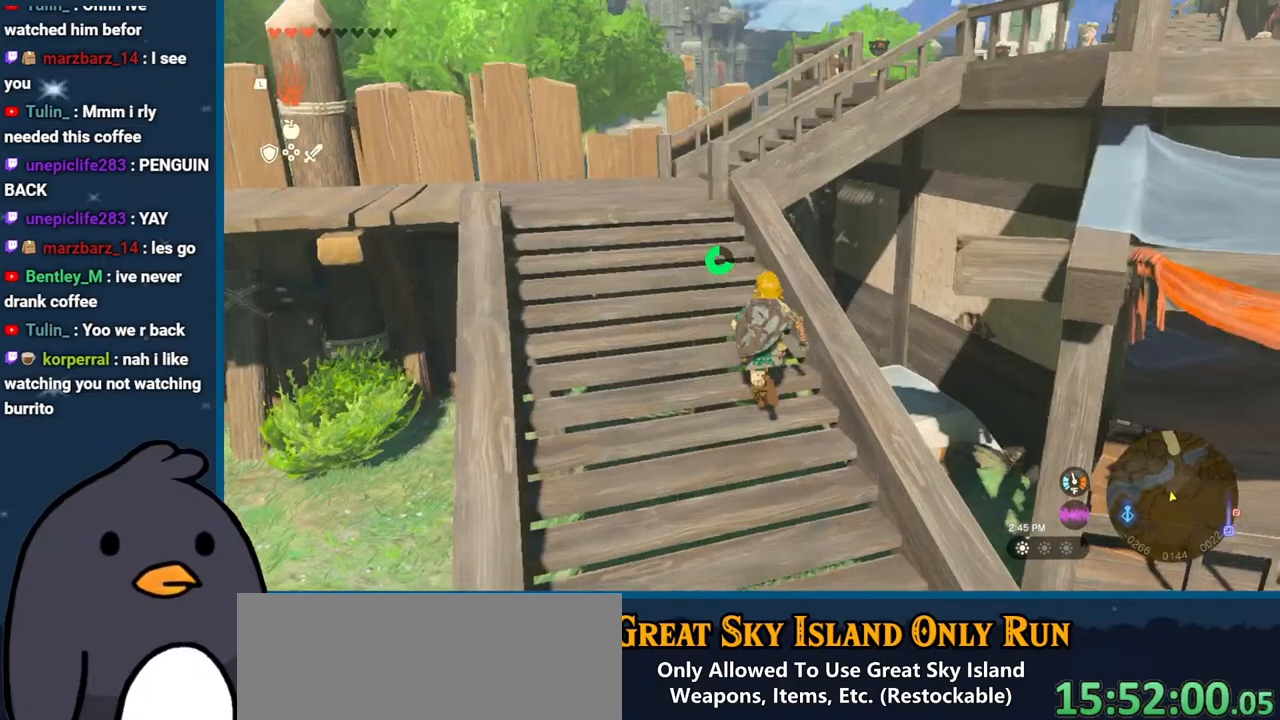
{"buttons": [], "left_stick": "up-left", "right_stick": "right", "events": [[50, "right_stick", "right"]]}
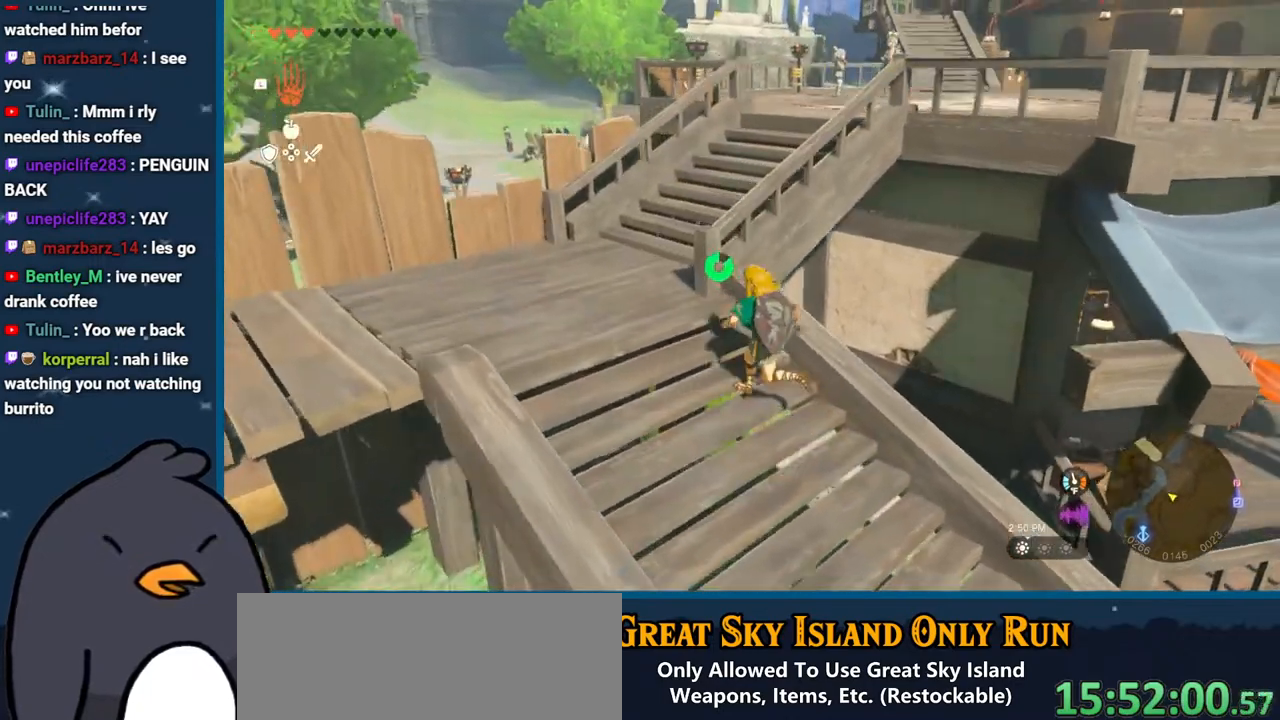
{"buttons": [], "left_stick": "up", "right_stick": "right", "events": [[167, "left_stick", "up"]]}
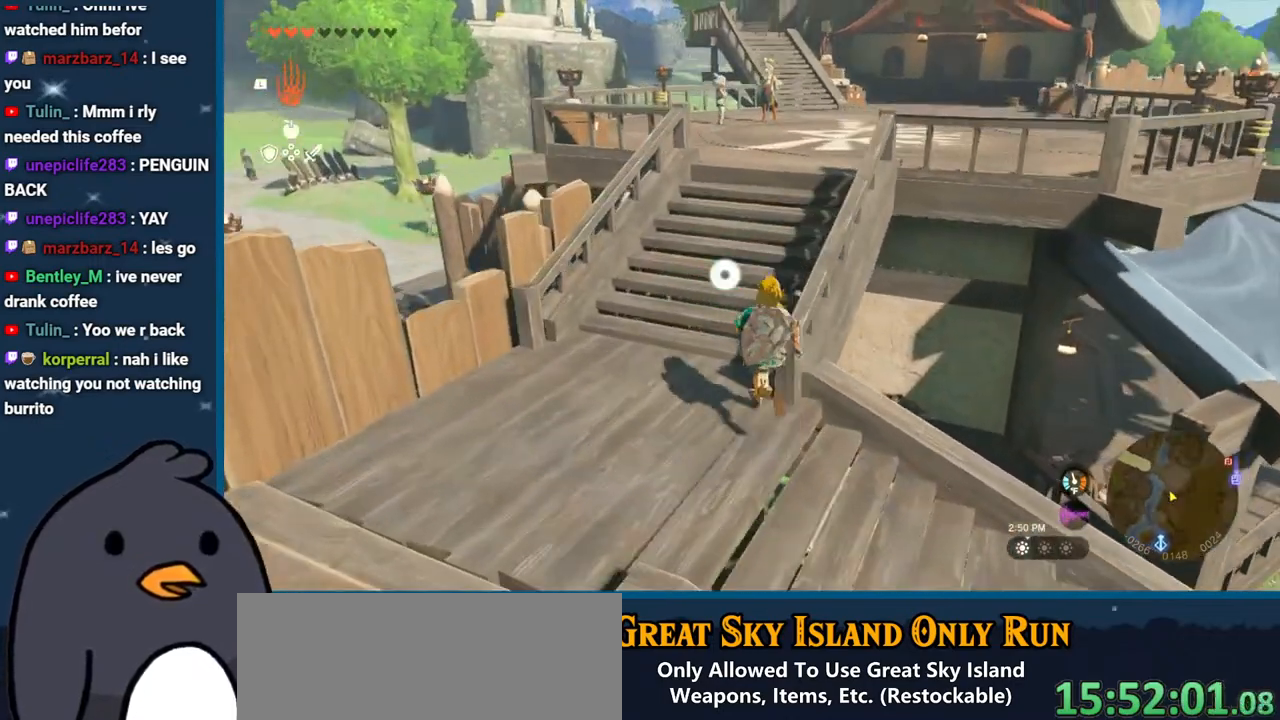
{"buttons": ["B"], "left_stick": "up", "right_stick": "center", "events": [[183, "right_stick", "center"], [367, "B", "down"]]}
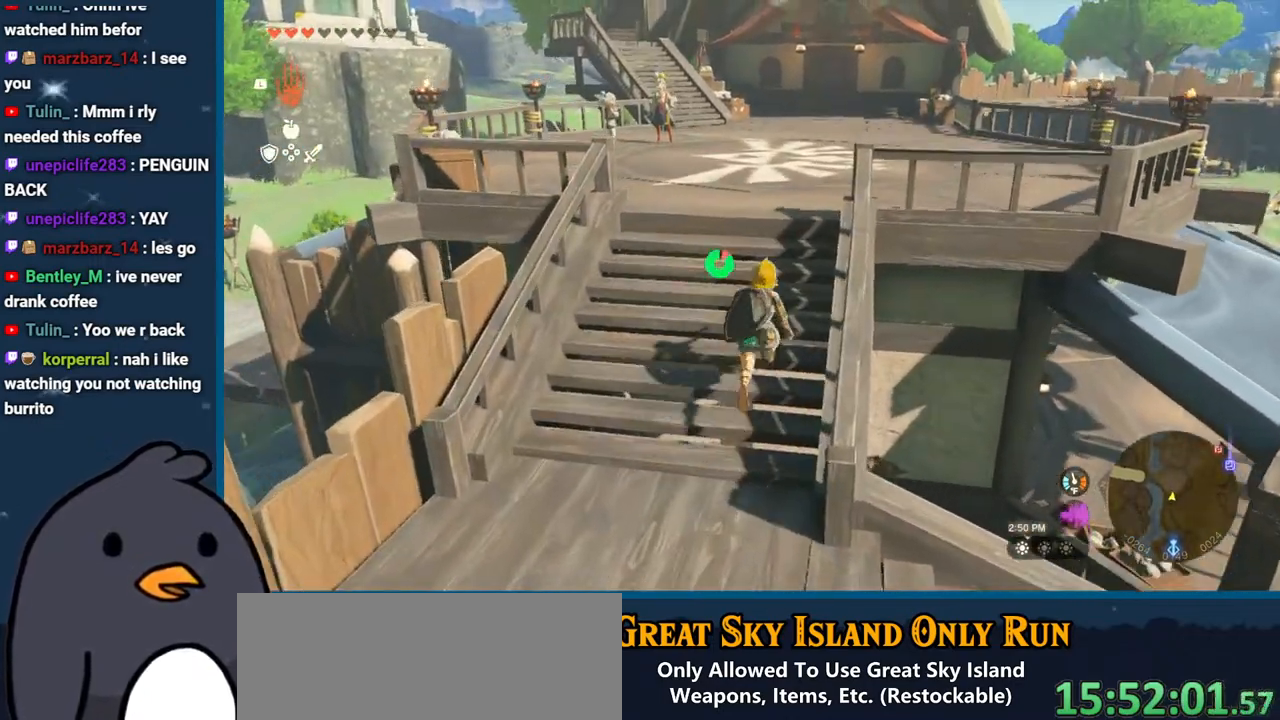
{"buttons": [], "left_stick": "up", "right_stick": "center", "events": [[150, "B", "up"], [233, "right_stick", "down-left"], [417, "right_stick", "center"]]}
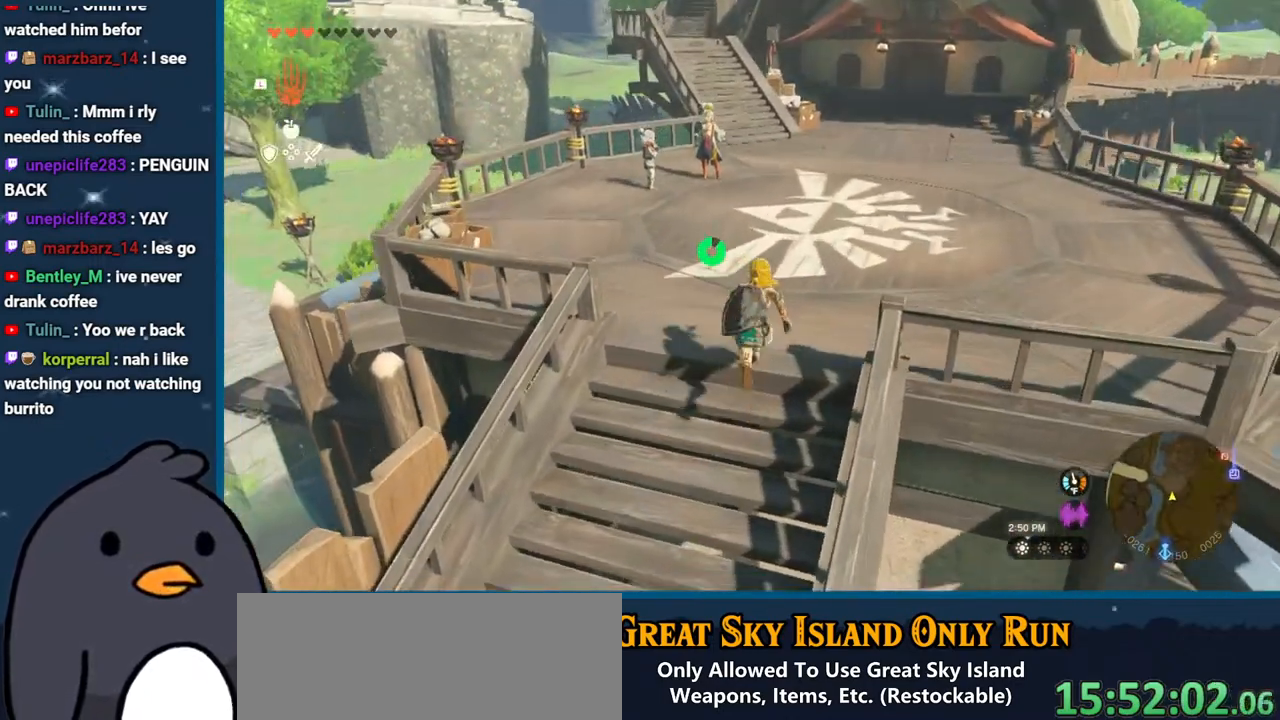
{"buttons": ["B"], "left_stick": "up", "right_stick": "center", "events": [[33, "left_stick", "up-right"], [50, "B", "down"], [267, "left_stick", "up"]]}
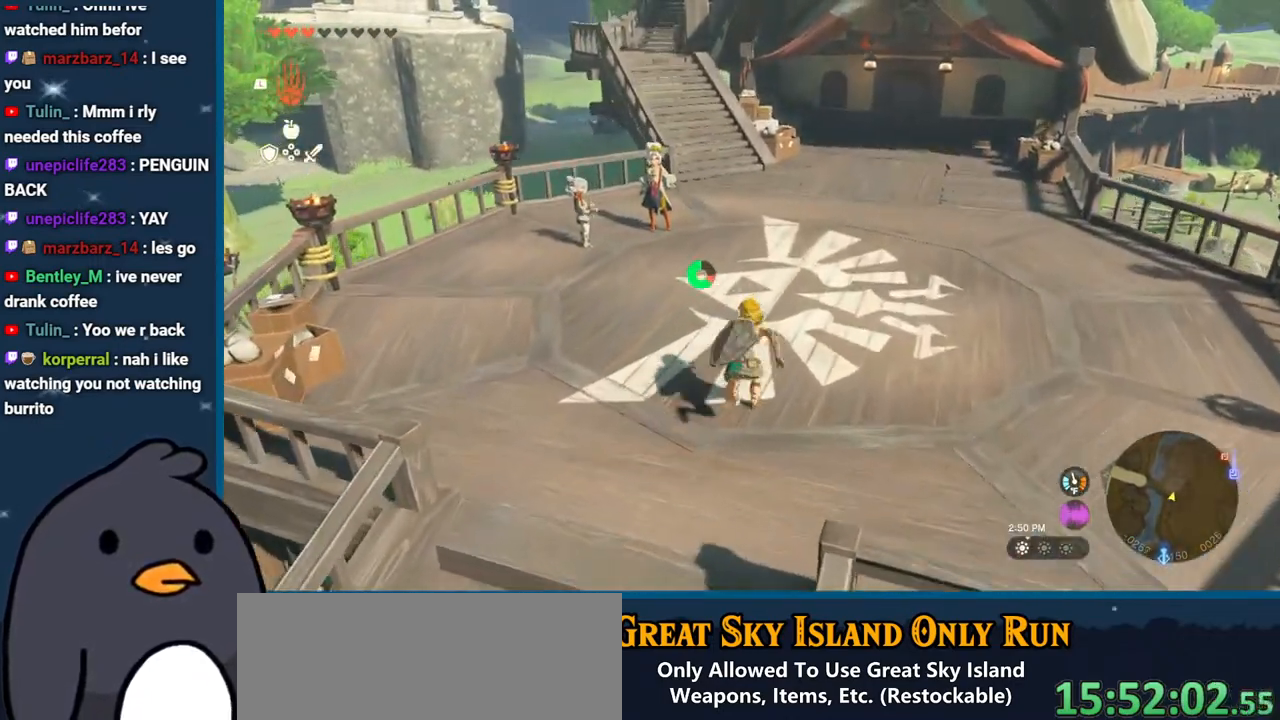
{"buttons": [], "left_stick": "up", "right_stick": "center", "events": [[317, "B", "up"], [383, "A", "down"], [483, "A", "up"]]}
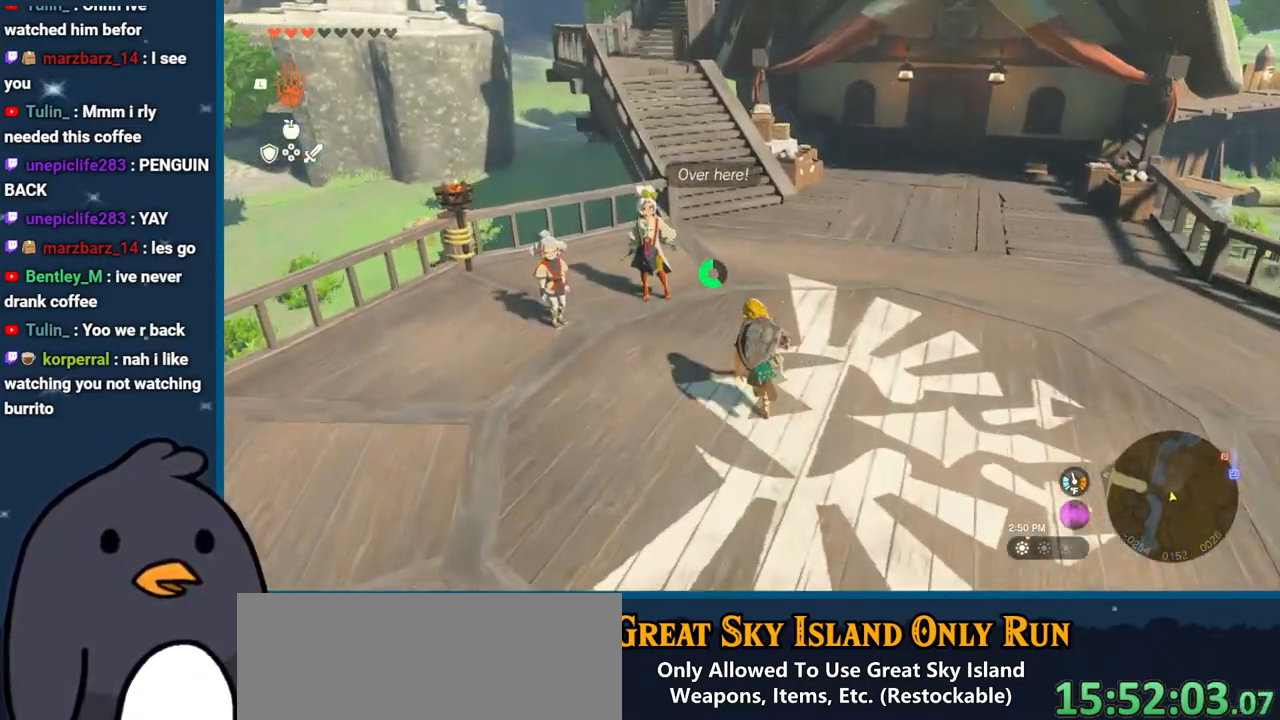
{"buttons": [], "left_stick": "center", "right_stick": "center", "events": [[83, "A", "down"], [167, "A", "up"], [250, "left_stick", "center"], [350, "B", "down"], [467, "B", "up"]]}
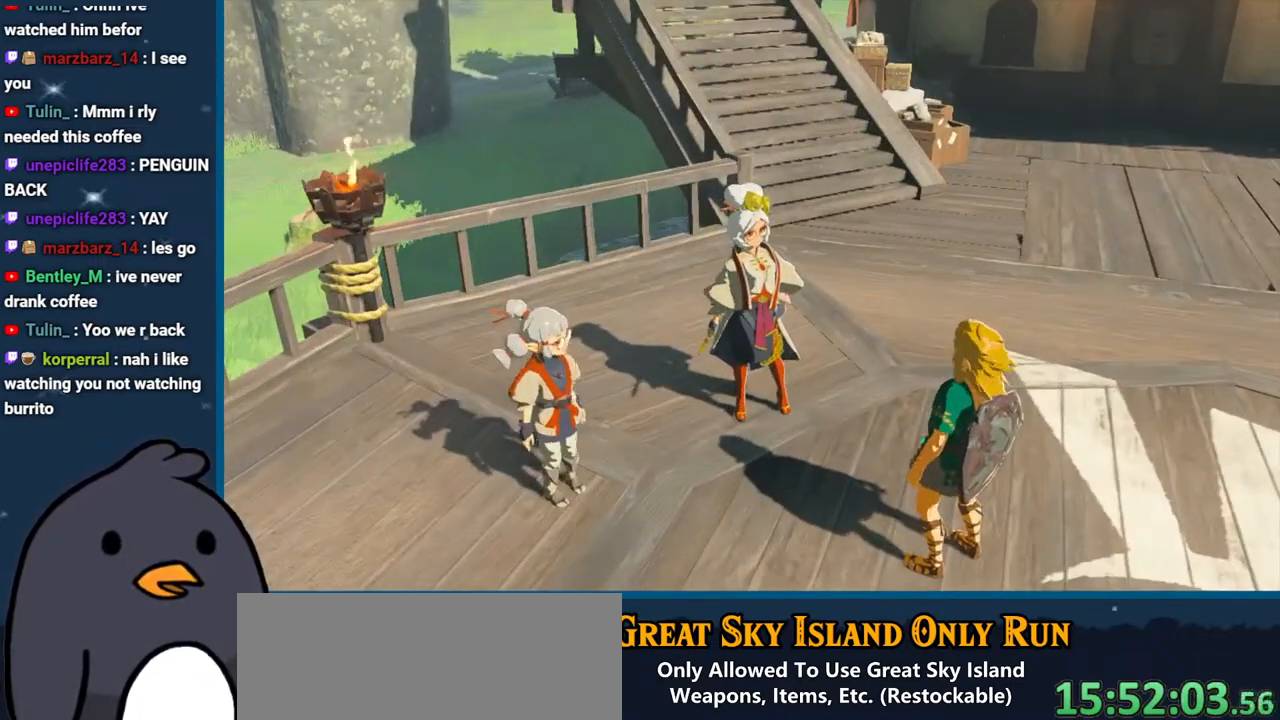
{"buttons": ["B"], "left_stick": "center", "right_stick": "center", "events": [[67, "B", "down"], [183, "B", "up"], [267, "B", "down"], [417, "B", "up"], [483, "B", "down"]]}
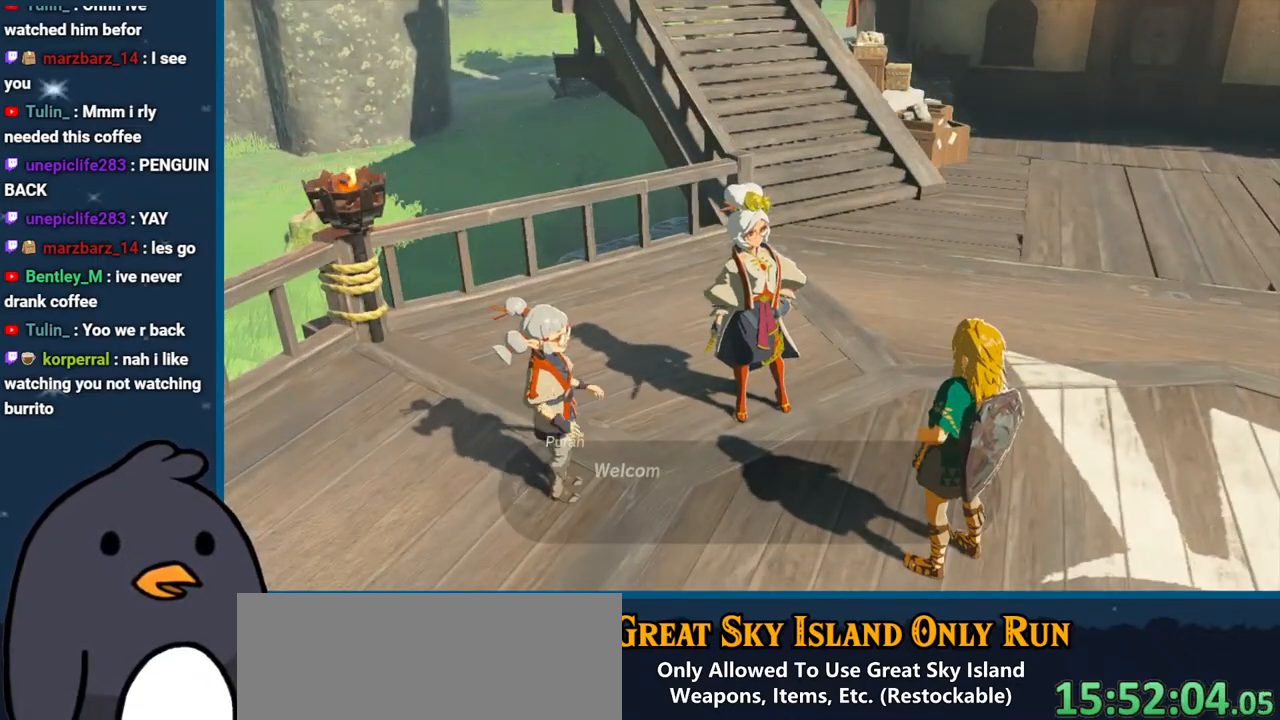
{"buttons": [], "left_stick": "center", "right_stick": "center", "events": [[117, "B", "up"], [200, "B", "down"], [283, "B", "up"], [367, "B", "down"], [483, "B", "up"]]}
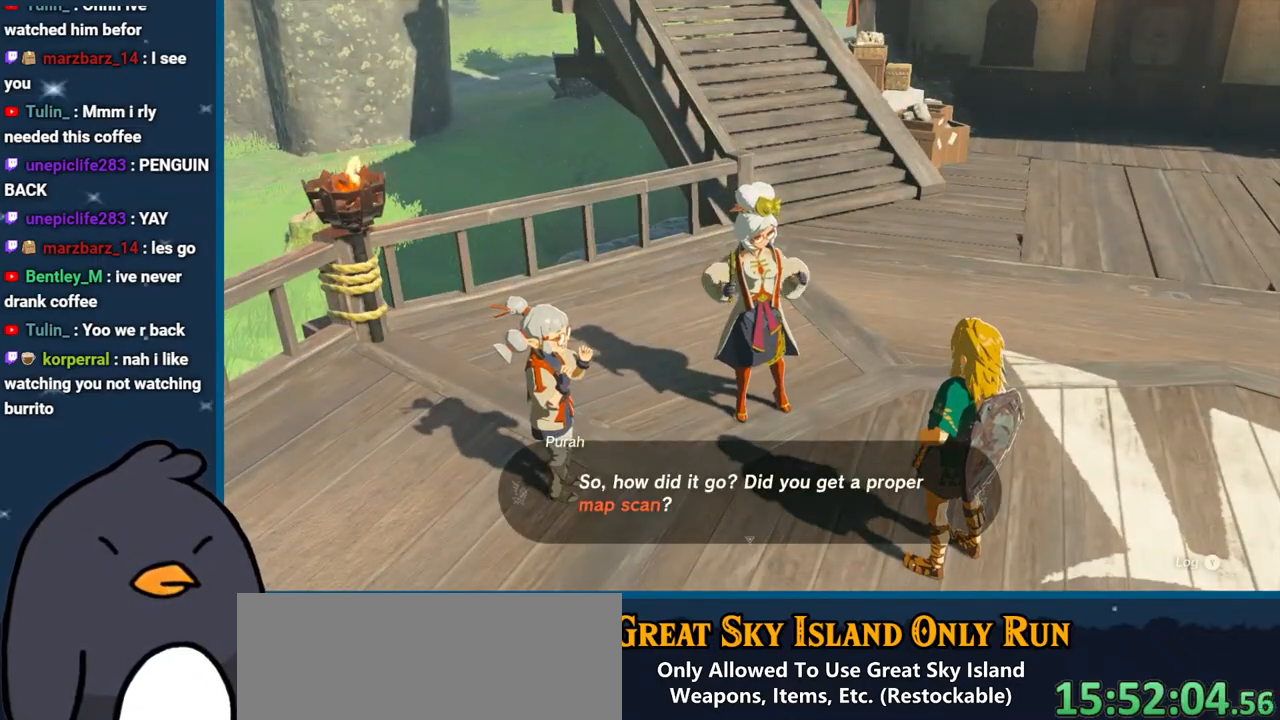
{"buttons": [], "left_stick": "center", "right_stick": "center", "events": [[83, "B", "down"], [200, "B", "up"], [283, "B", "down"], [417, "B", "up"]]}
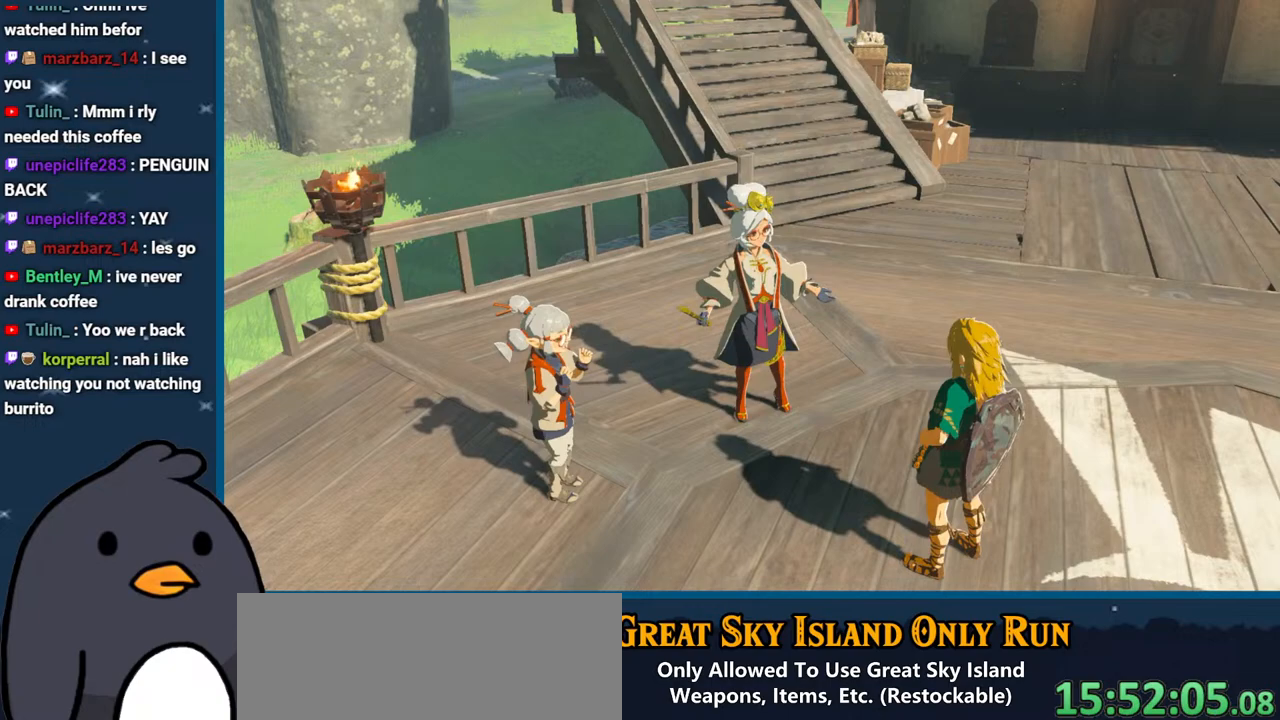
{"buttons": ["B"], "left_stick": "center", "right_stick": "center", "events": [[17, "B", "down"], [183, "B", "up"], [200, "B", "down"], [433, "B", "up"], [483, "B", "down"]]}
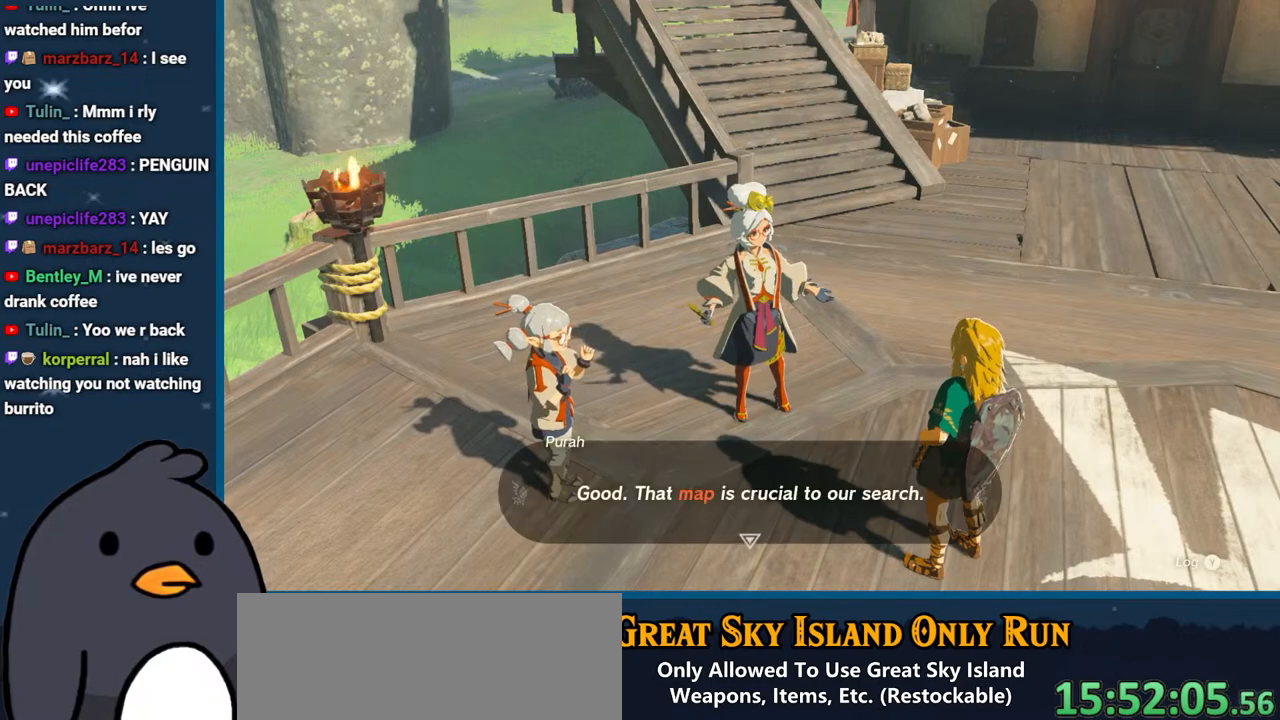
{"buttons": ["B"], "left_stick": "center", "right_stick": "center", "events": [[117, "B", "up"], [217, "B", "down"], [383, "B", "up"], [450, "B", "down"]]}
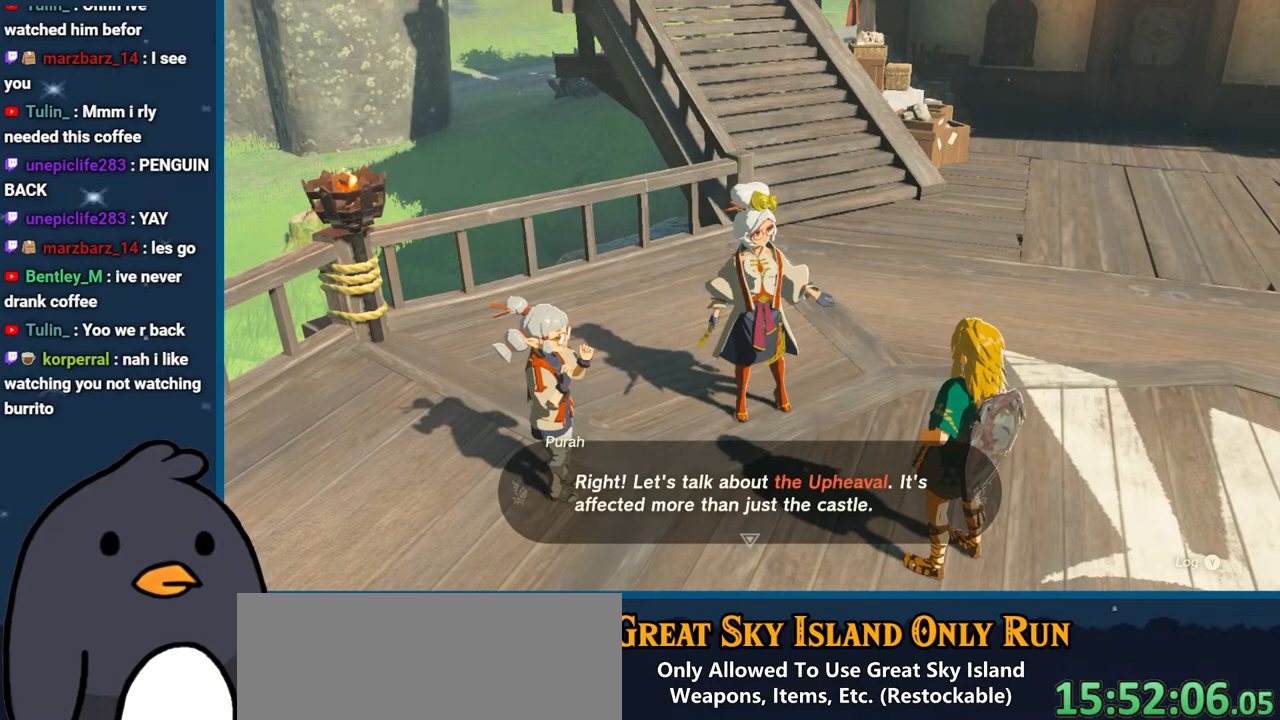
{"buttons": ["B"], "left_stick": "center", "right_stick": "center", "events": [[83, "B", "up"], [183, "B", "down"], [317, "B", "up"], [400, "B", "down"]]}